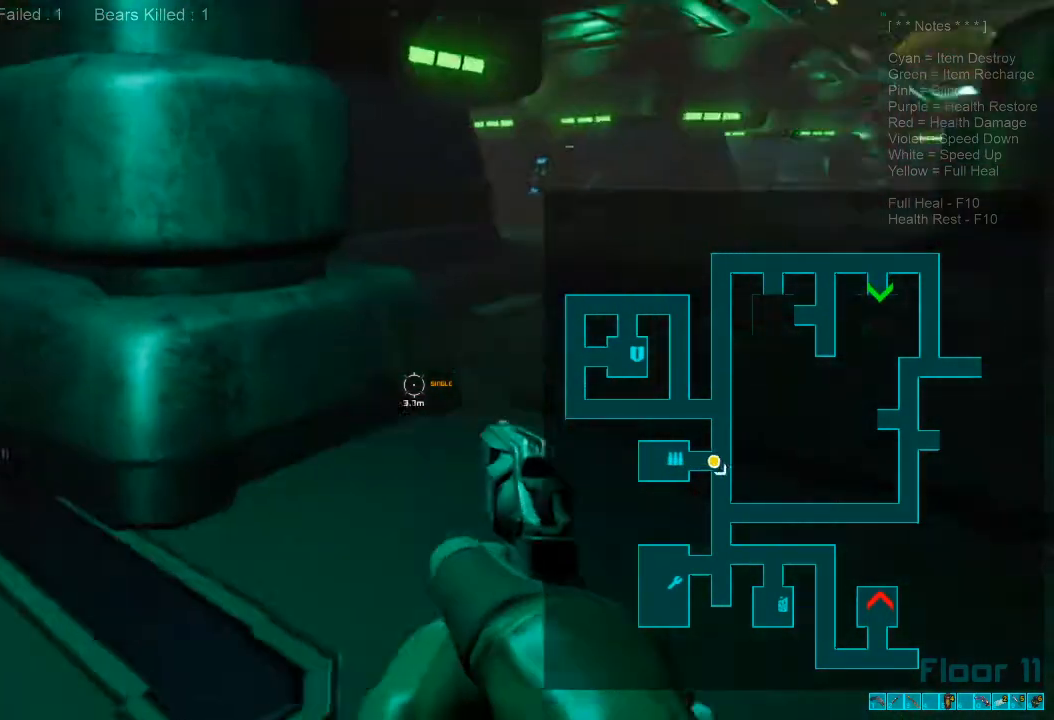
Gameplay with keyboard and mouse; each line is a JSON object with the keys and mouse buttons held at the frame after it. "events" lists presses ("down") and releases ("up") of "1", "2", "3", "4", "a", "alt", "c", "caps_lock", "ctrl", "d", "e", "f", "q", "r", "s", "shift", "space", "super", "tab", "tilde", "v", "w", "x", "z", "mouse_left", "mouse_wheel", "mouse_right", "mouse_mb4" and "mouse_mb5" between this image and that frame as [ms after this image, input, new state], when the widget could be followed in between. "mouse_left", "mouse_wheel", "mouse_right", "mouse_mb4", "mouse_mb5" = the "left", "wheel", "right", "mb4", "mb5" buttons of the "mouse" list. No other keys are recorded. "wheel" means that the mouse wheel is clicked or scrolled. Mouse movement is not recorded.
{"keys": ["w"], "mouse": [], "events": []}
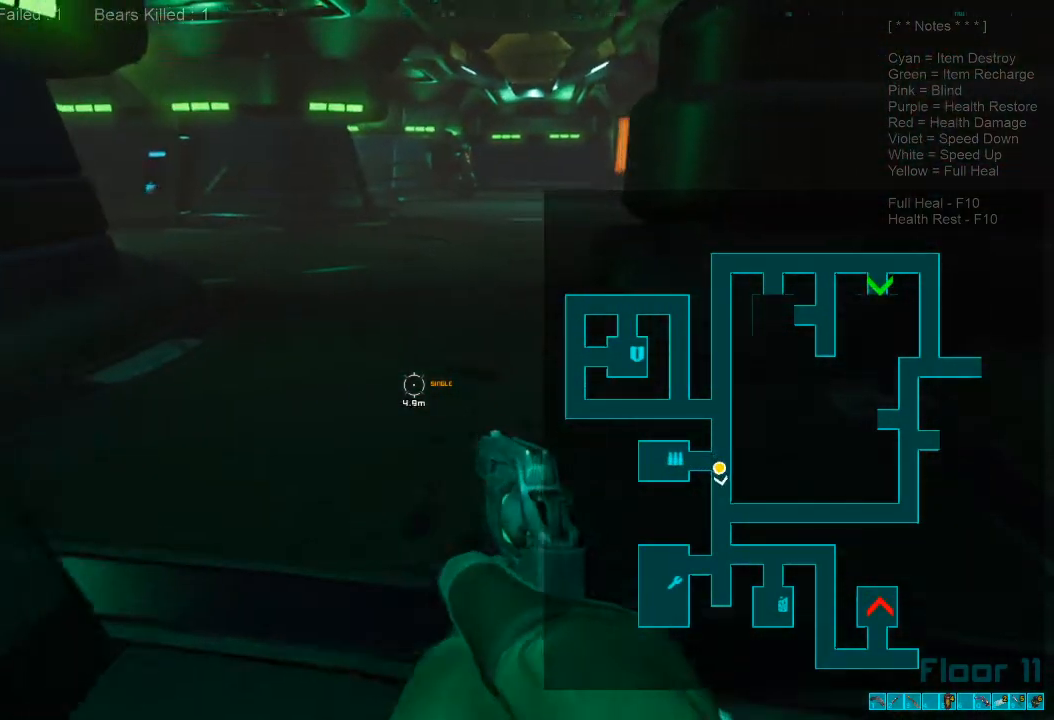
{"keys": ["w"], "mouse": [], "events": [[267, "caps_lock", "down"], [400, "caps_lock", "up"]]}
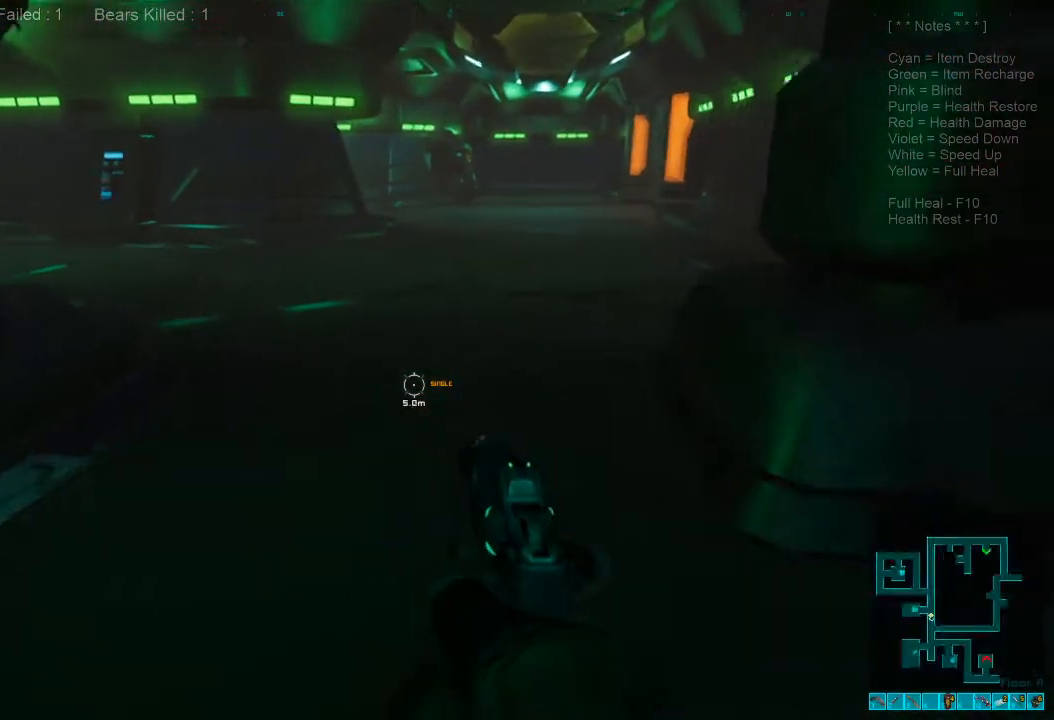
{"keys": ["d", "shift", "w"], "mouse": [], "events": [[400, "shift", "down"], [433, "d", "down"]]}
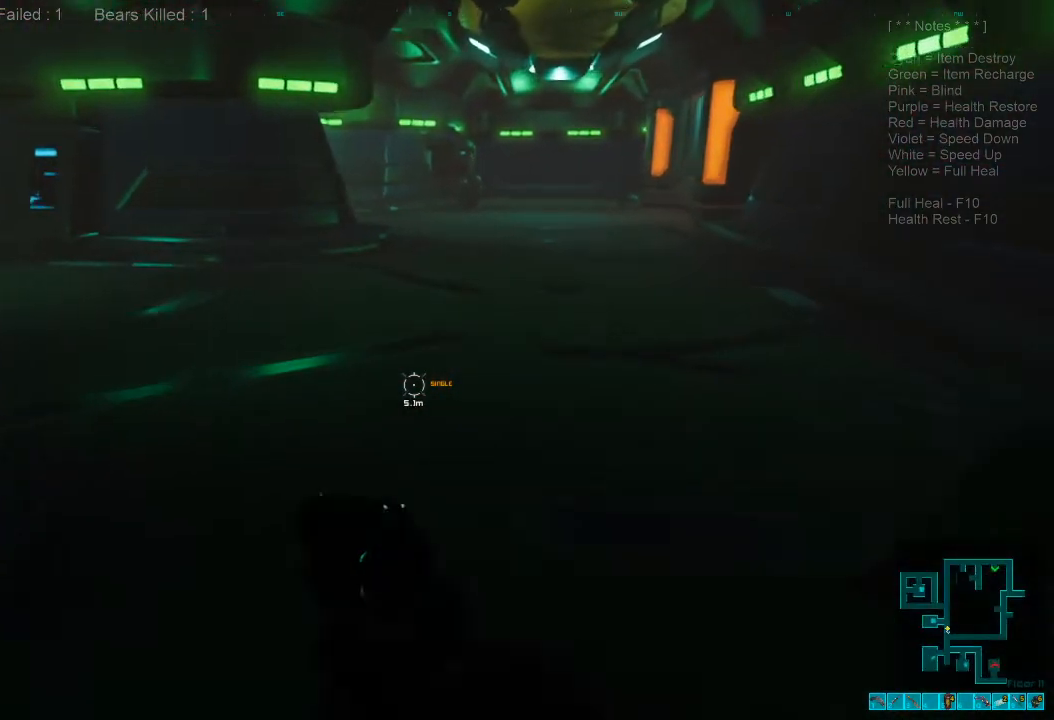
{"keys": ["d"], "mouse": [], "events": [[67, "shift", "up"], [467, "w", "up"]]}
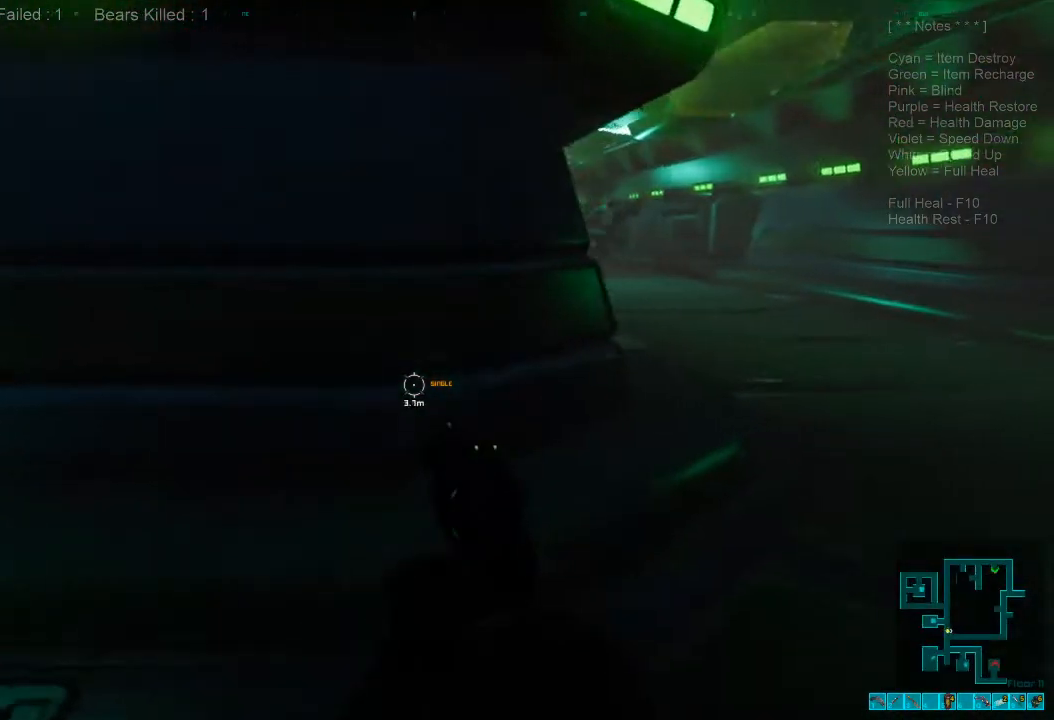
{"keys": ["d", "w"], "mouse": [], "events": [[467, "w", "down"]]}
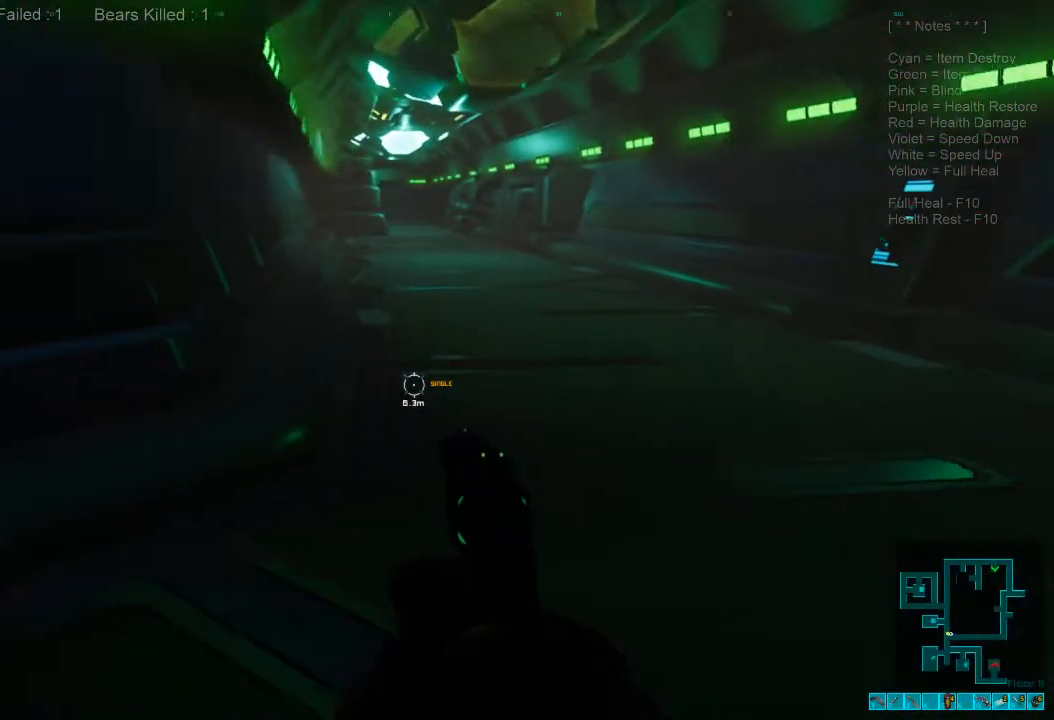
{"keys": ["shift", "w"], "mouse": [], "events": [[267, "shift", "down"], [333, "d", "up"]]}
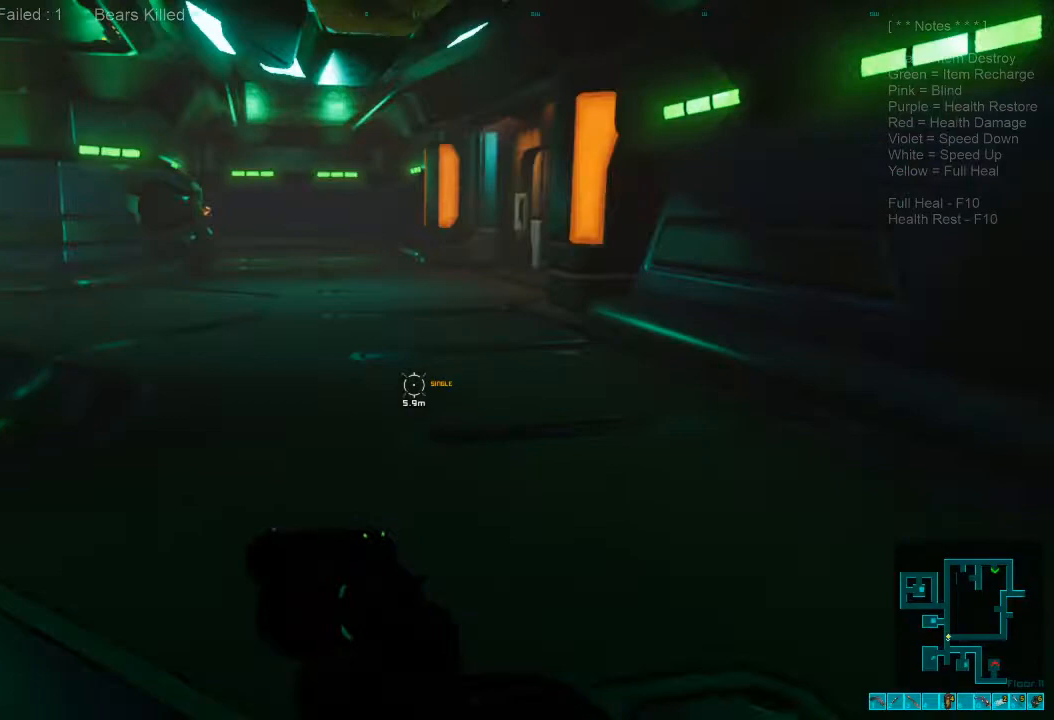
{"keys": ["shift", "w"], "mouse": [], "events": []}
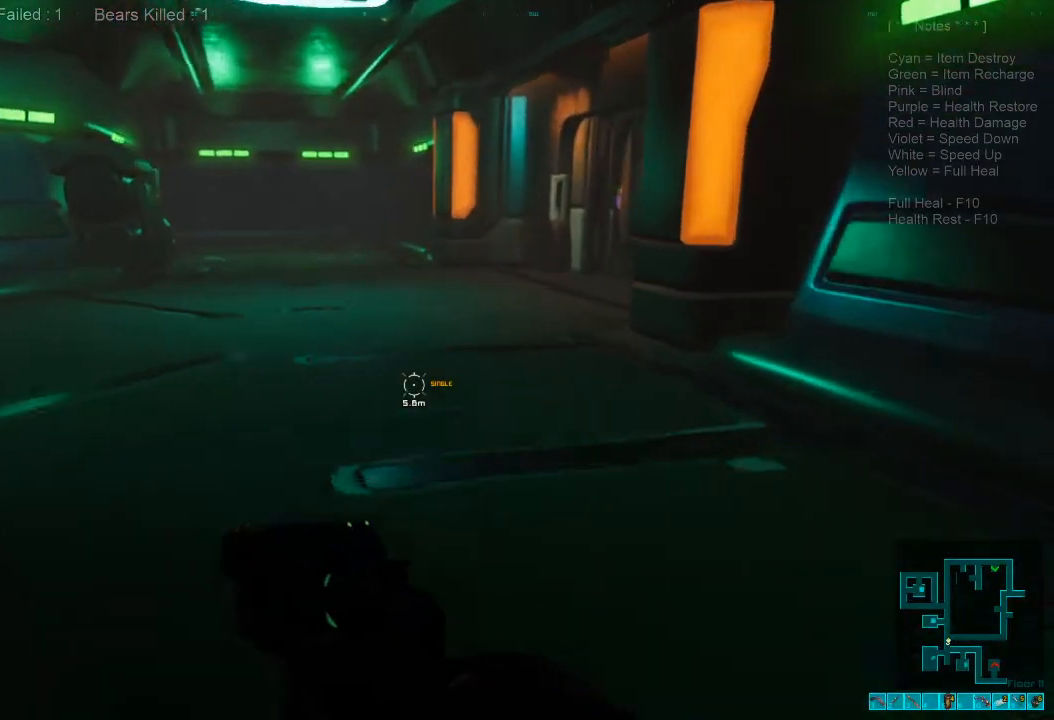
{"keys": ["shift", "w"], "mouse": [], "events": []}
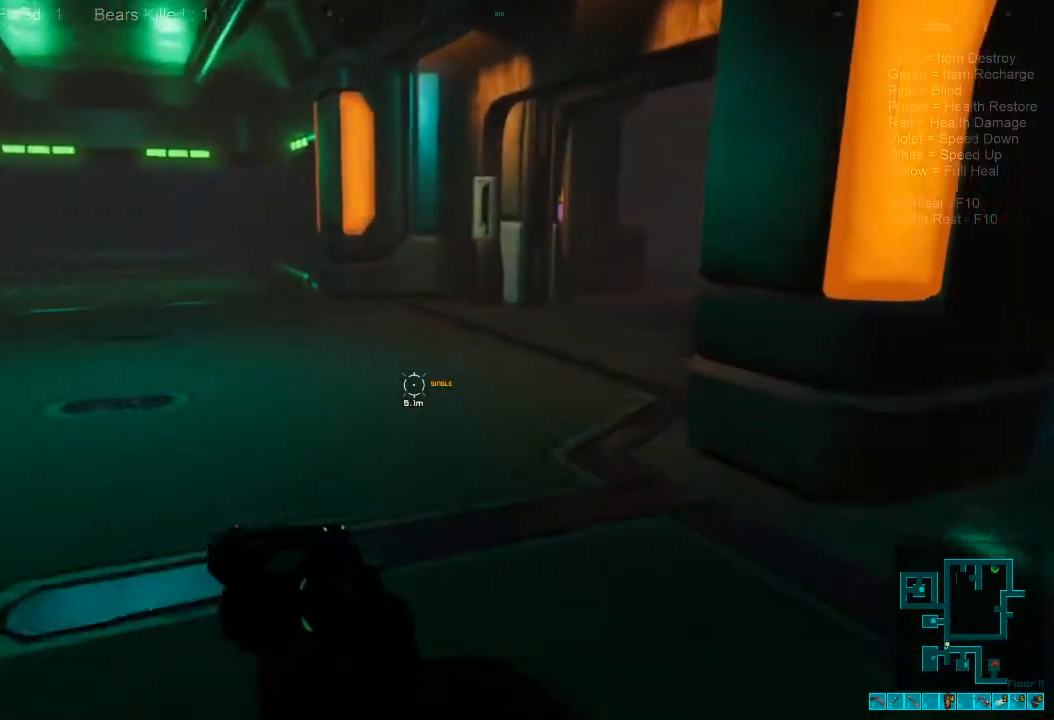
{"keys": ["w"], "mouse": [], "events": [[433, "shift", "up"]]}
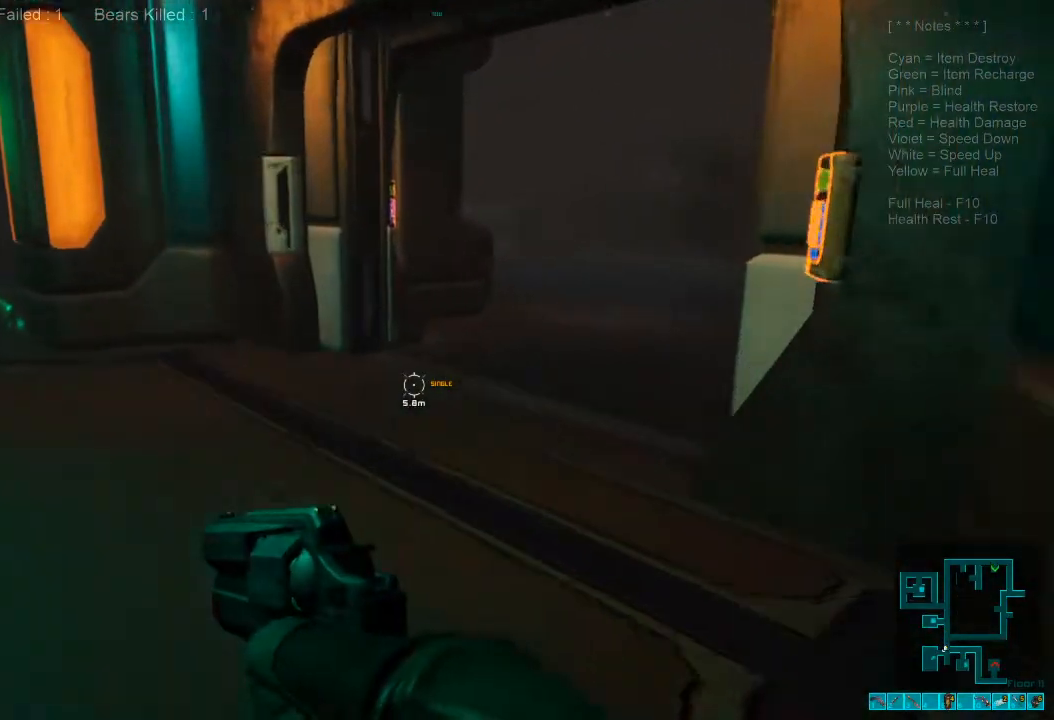
{"keys": ["w"], "mouse": [], "events": [[167, "caps_lock", "down"], [367, "caps_lock", "up"]]}
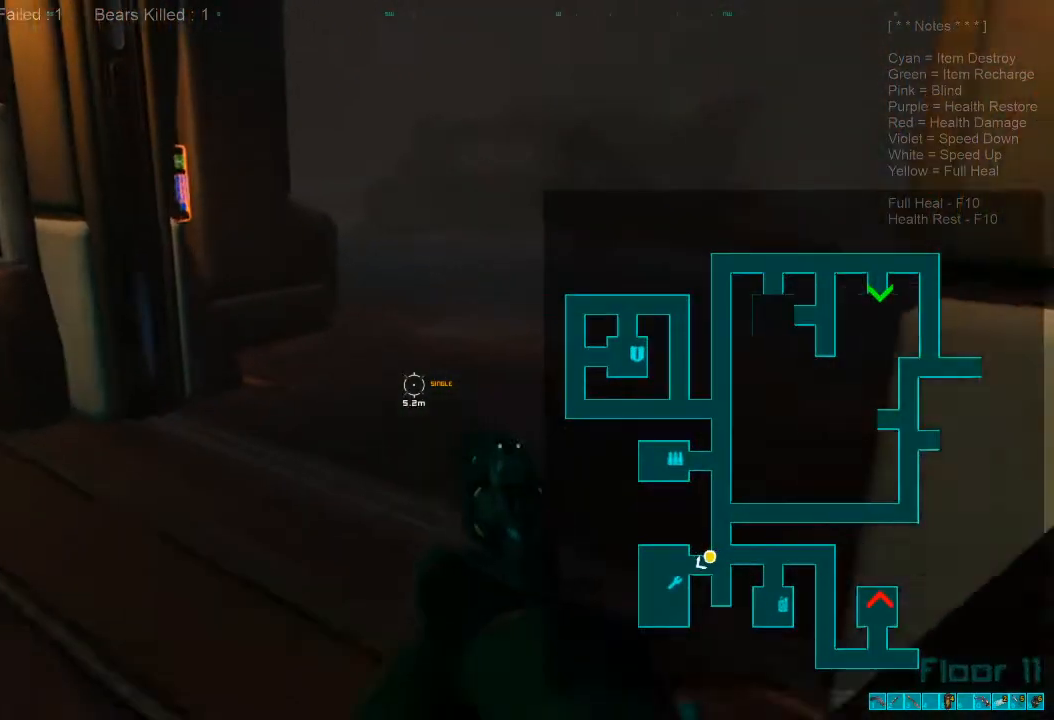
{"keys": ["w"], "mouse": [], "events": []}
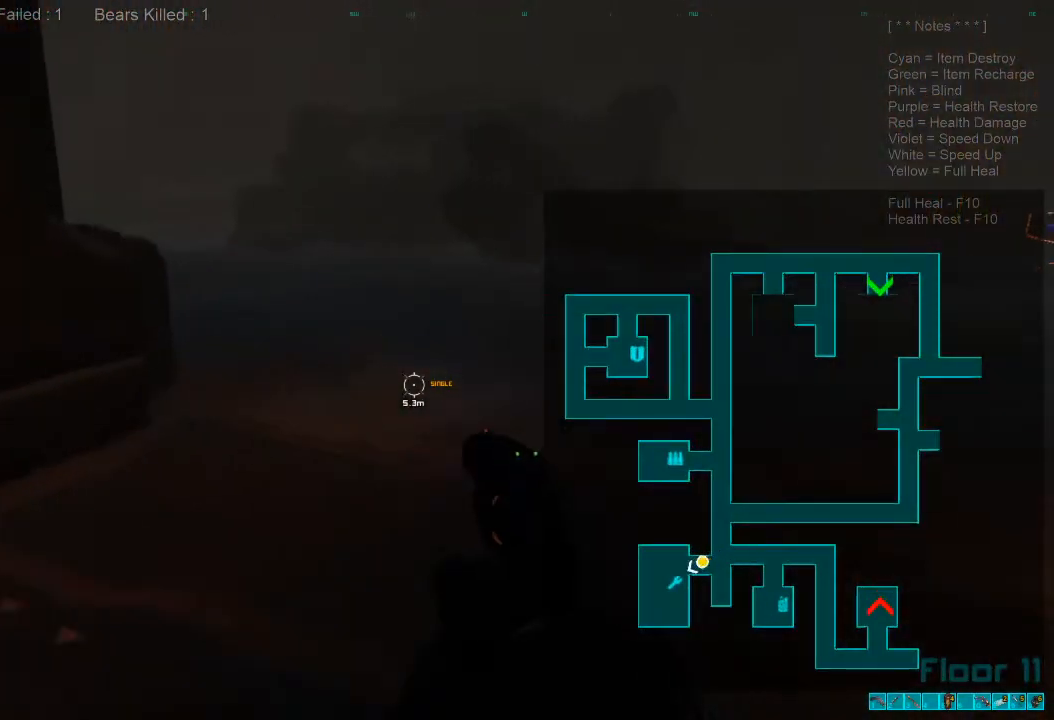
{"keys": [], "mouse": [], "events": [[500, "w", "up"]]}
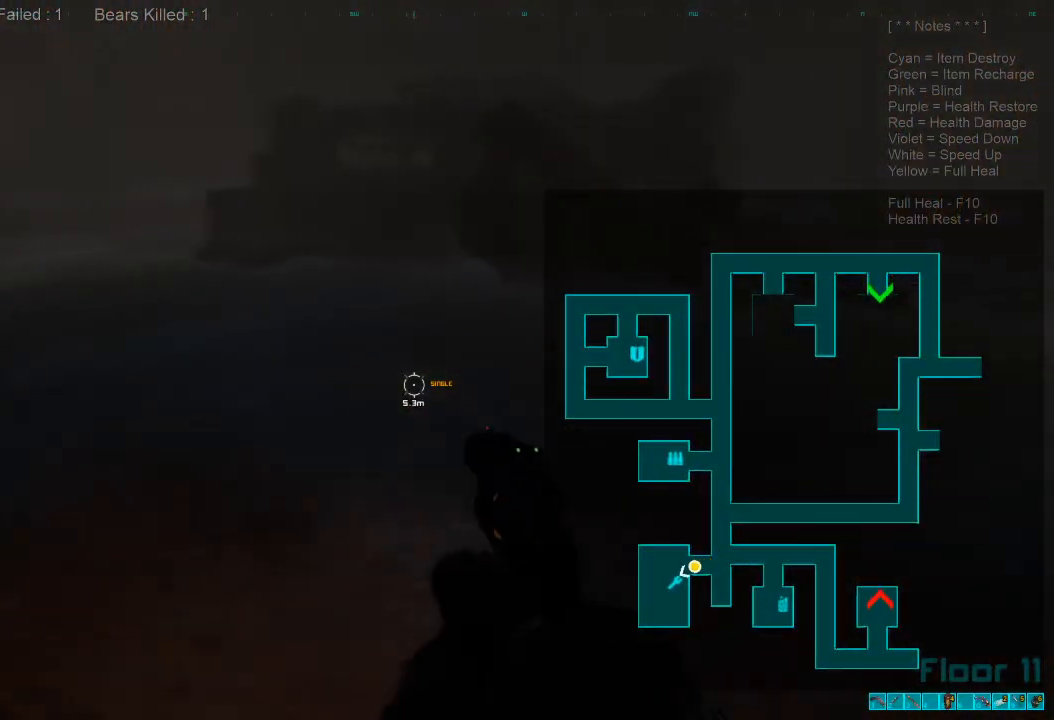
{"keys": [], "mouse": [], "events": []}
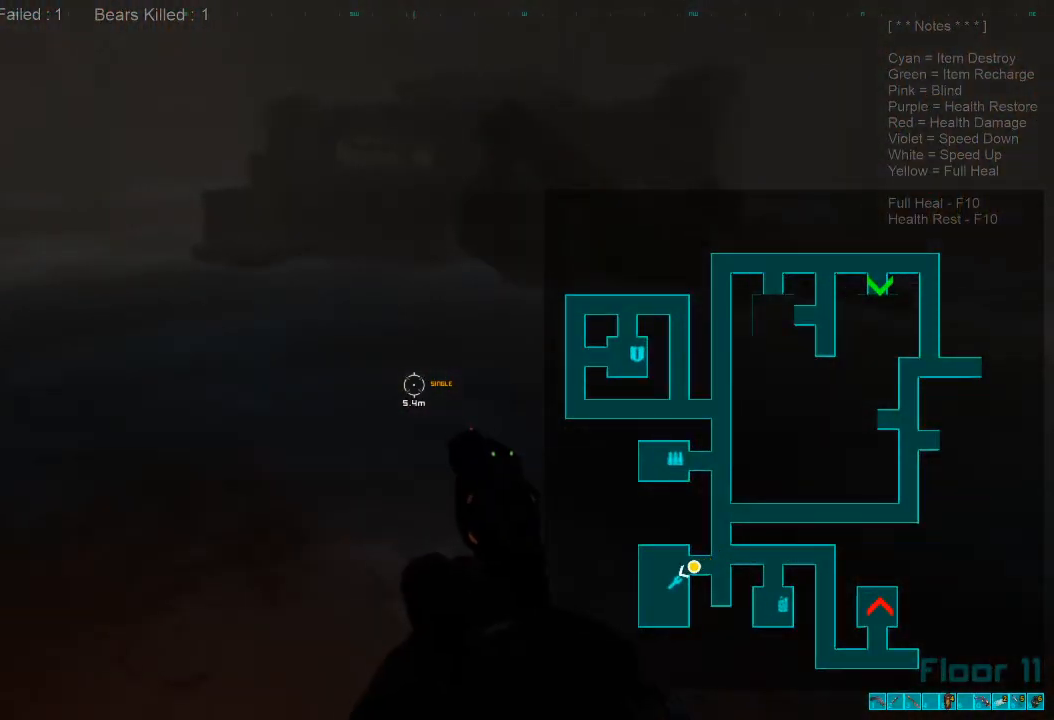
{"keys": ["w"], "mouse": [], "events": [[133, "w", "down"], [233, "caps_lock", "down"], [367, "caps_lock", "up"]]}
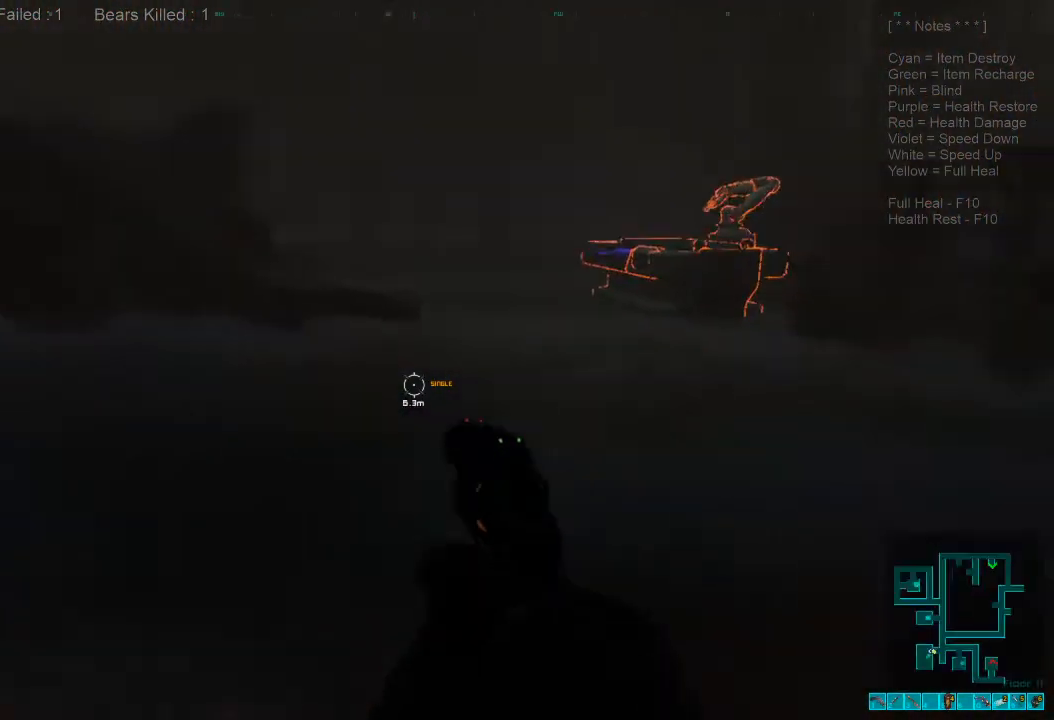
{"keys": ["shift", "w"], "mouse": [], "events": [[100, "shift", "down"]]}
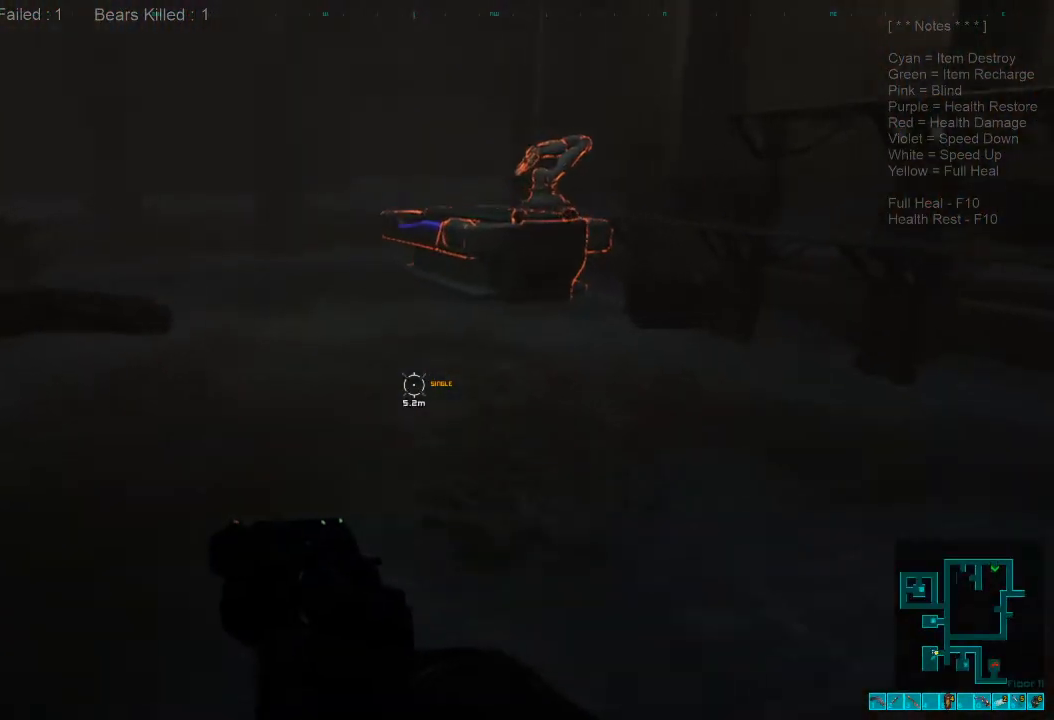
{"keys": ["shift", "w"], "mouse": [], "events": []}
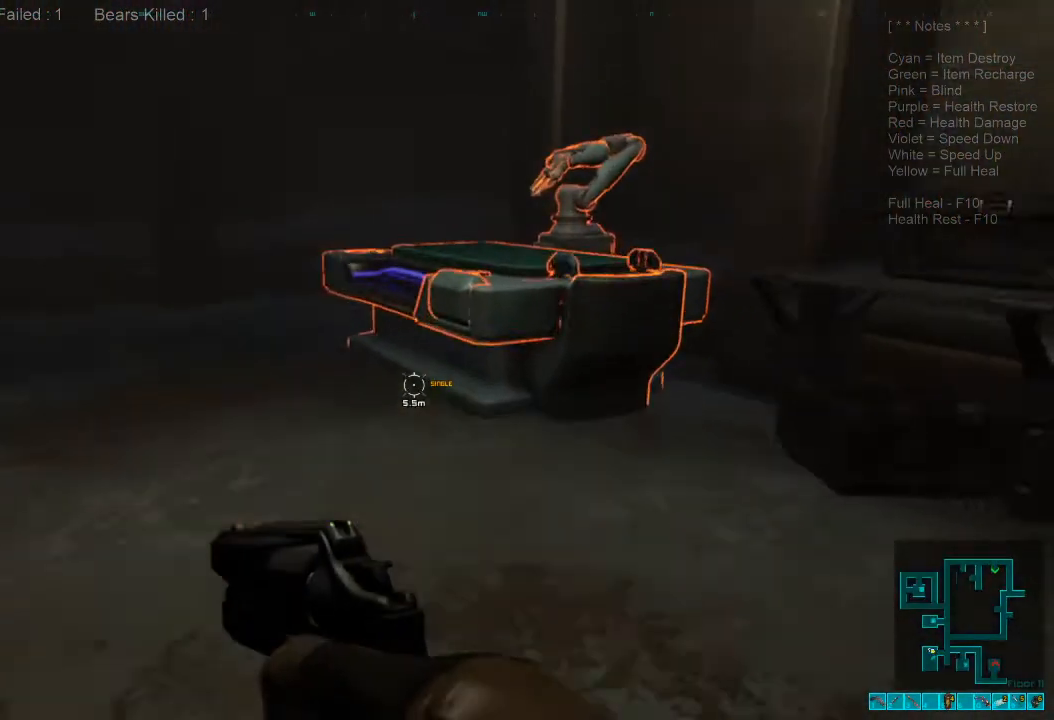
{"keys": ["a", "w"], "mouse": [], "events": [[100, "a", "down"], [333, "shift", "up"], [367, "space", "down"], [467, "space", "up"]]}
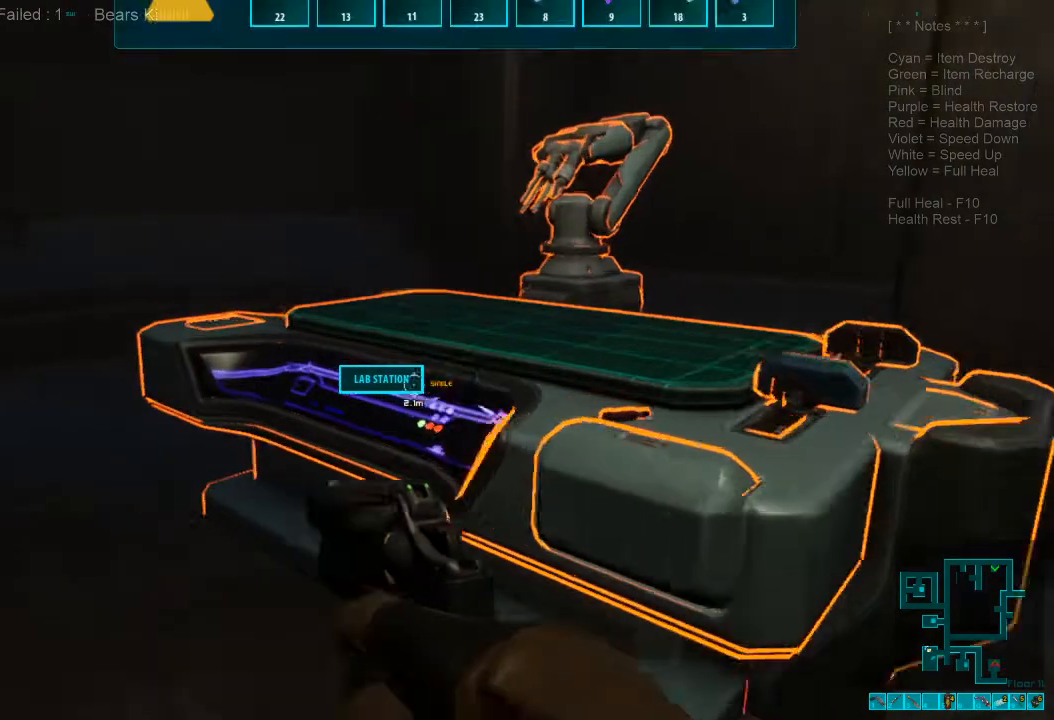
{"keys": [], "mouse": [], "events": [[100, "a", "up"], [100, "w", "up"]]}
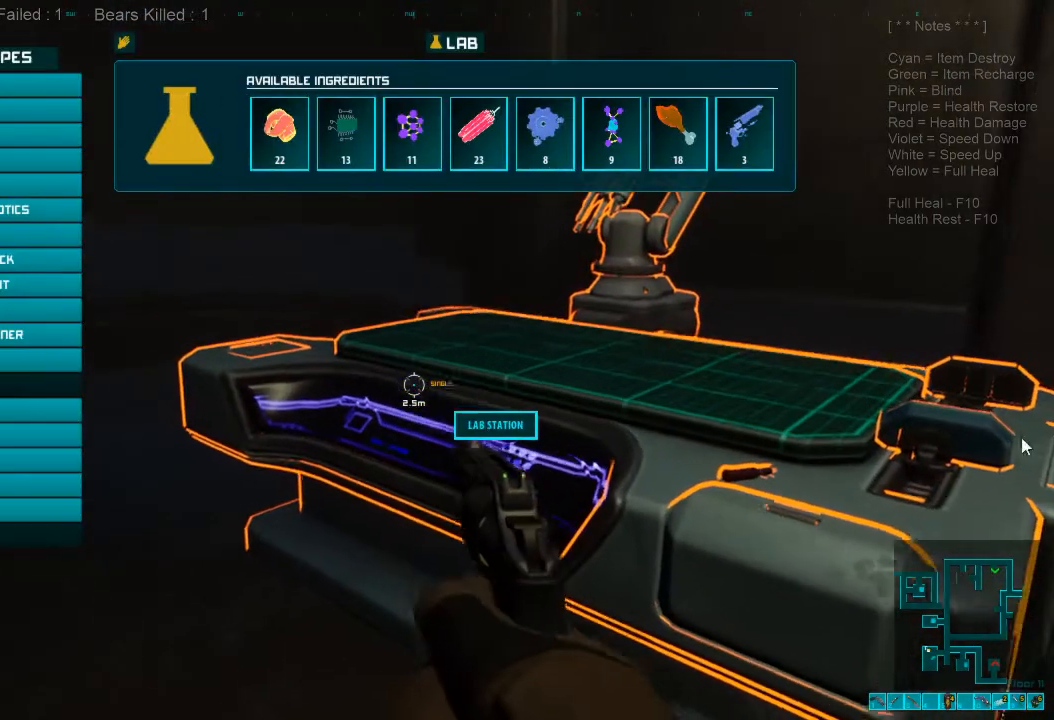
{"keys": [], "mouse": [], "events": []}
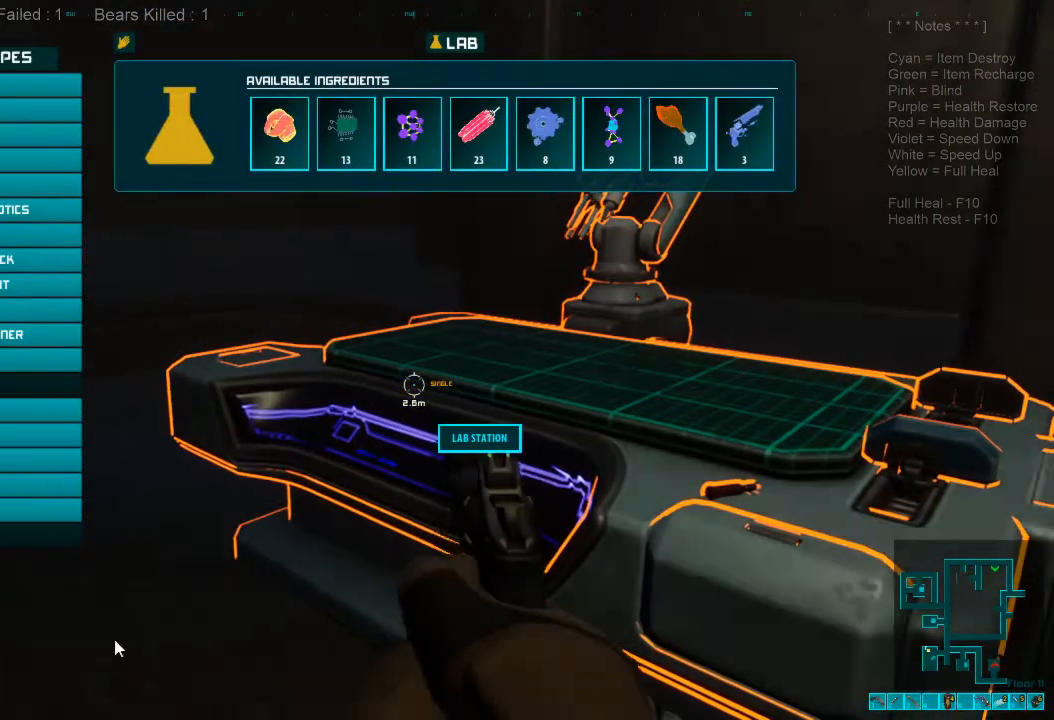
{"keys": [], "mouse": [], "events": []}
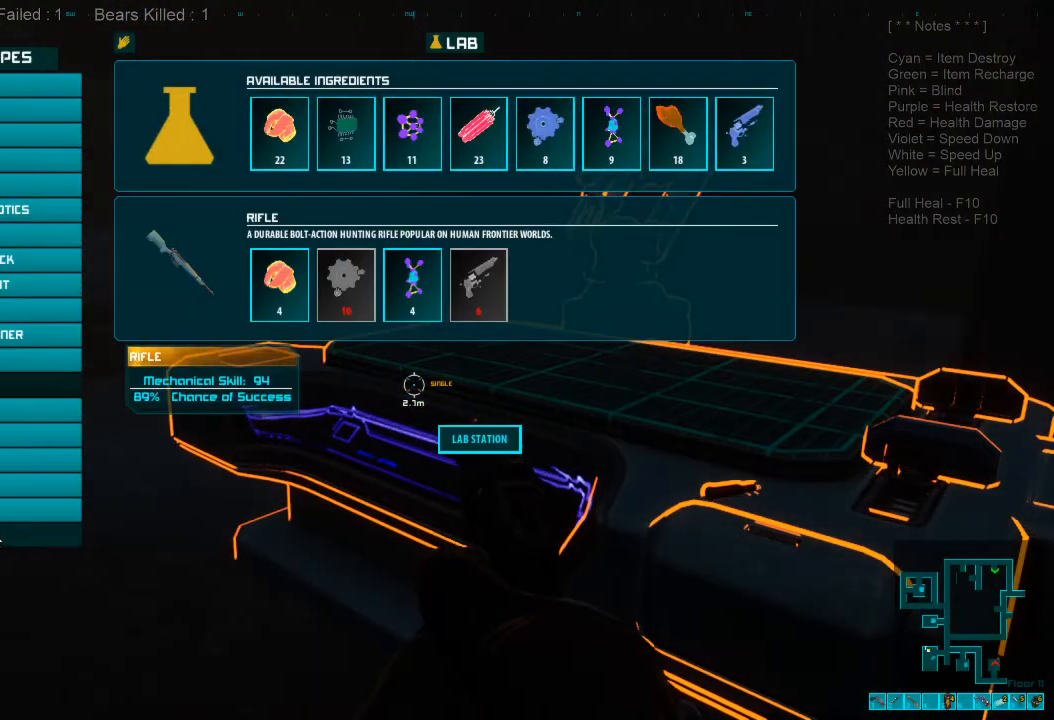
{"keys": [], "mouse": [], "events": []}
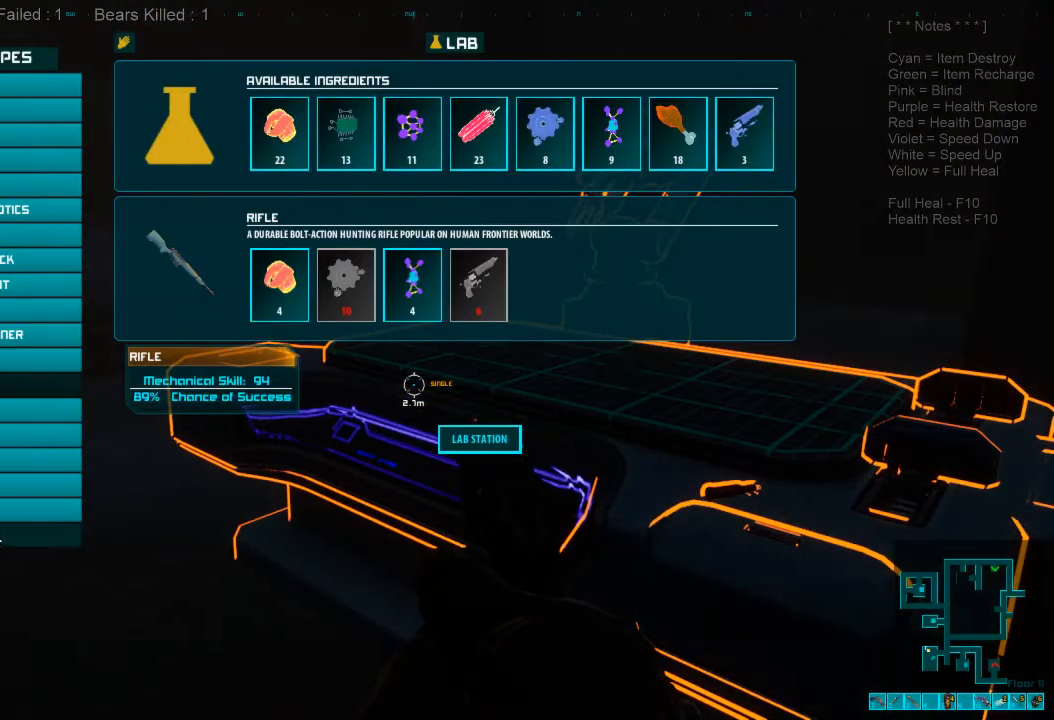
{"keys": [], "mouse": [], "events": []}
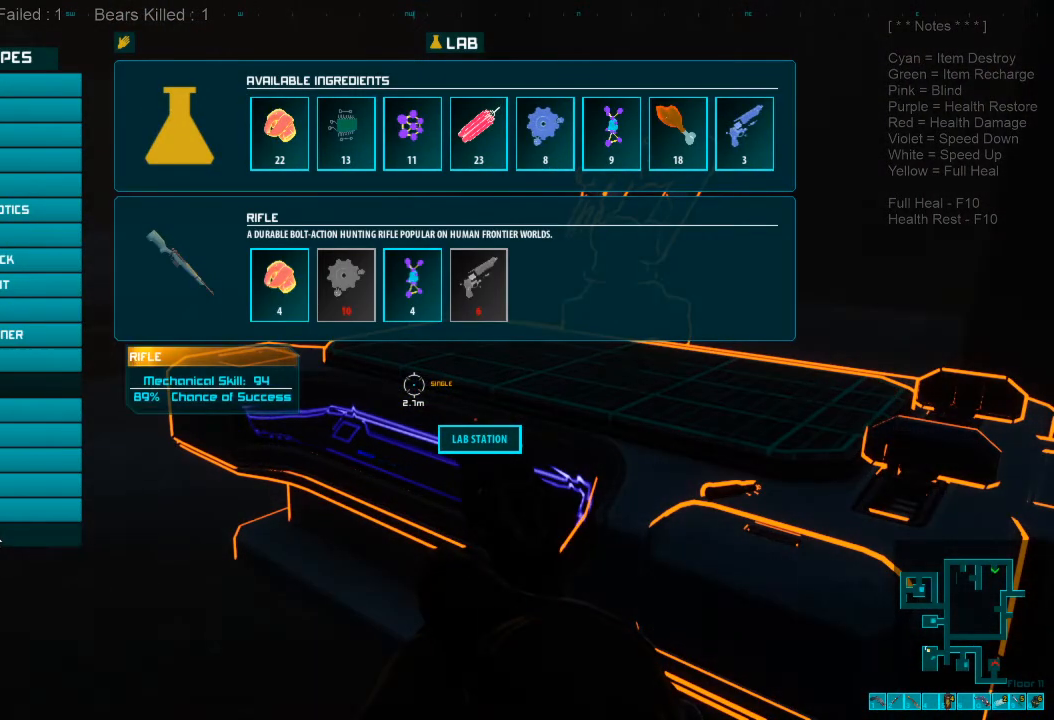
{"keys": [], "mouse": [], "events": []}
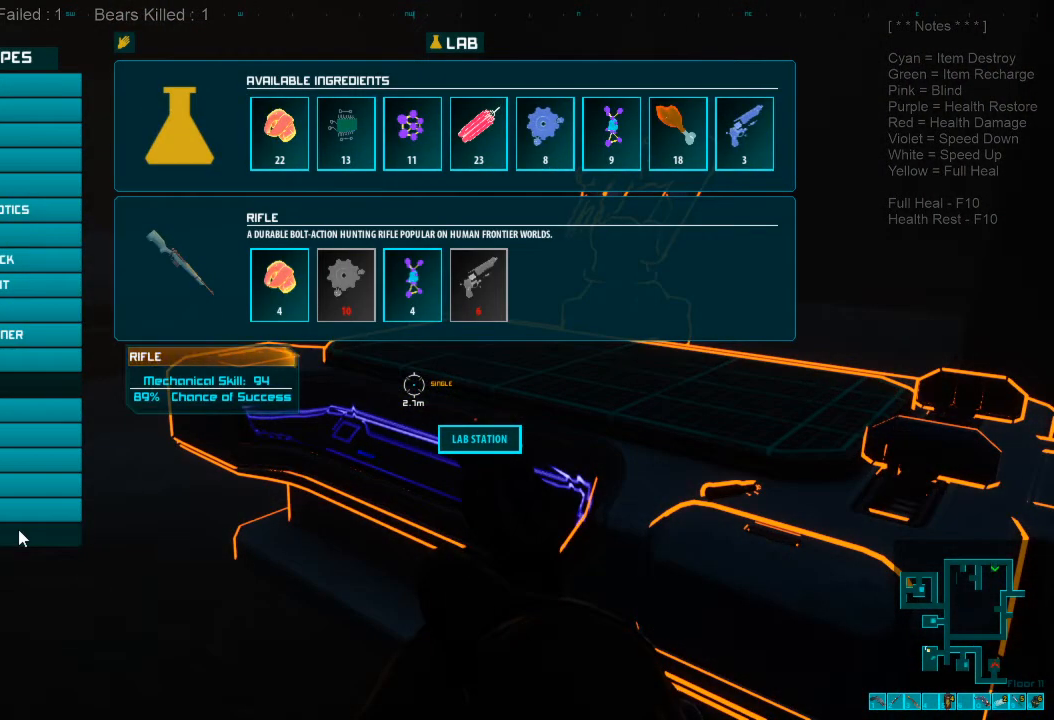
{"keys": [], "mouse": [], "events": []}
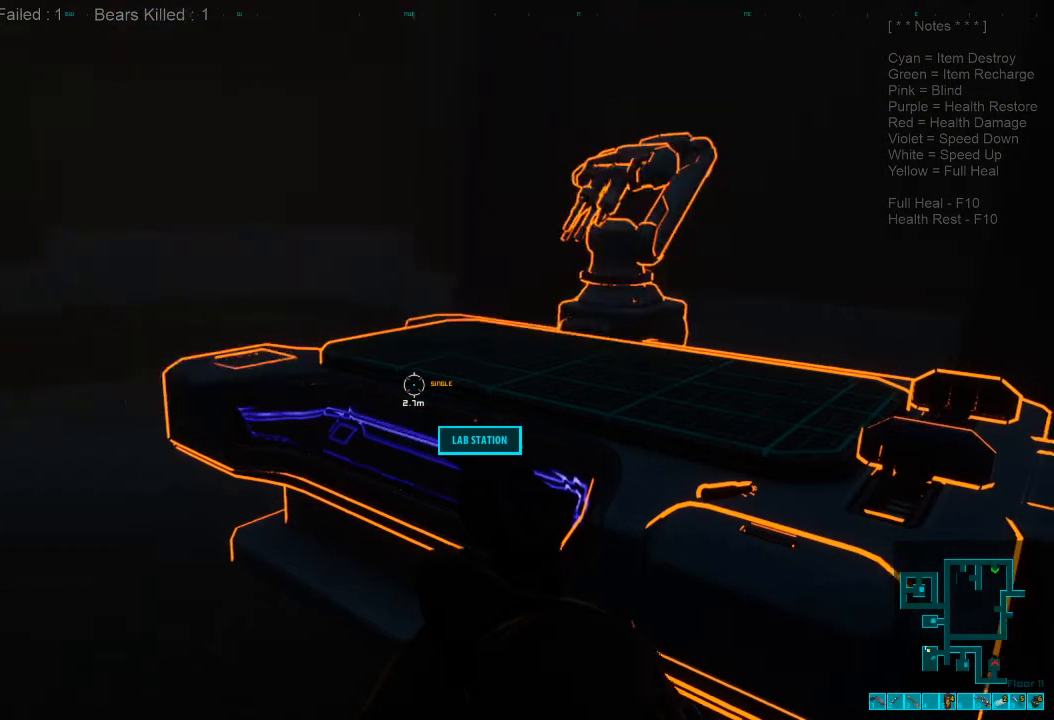
{"keys": ["shift", "w"], "mouse": []}
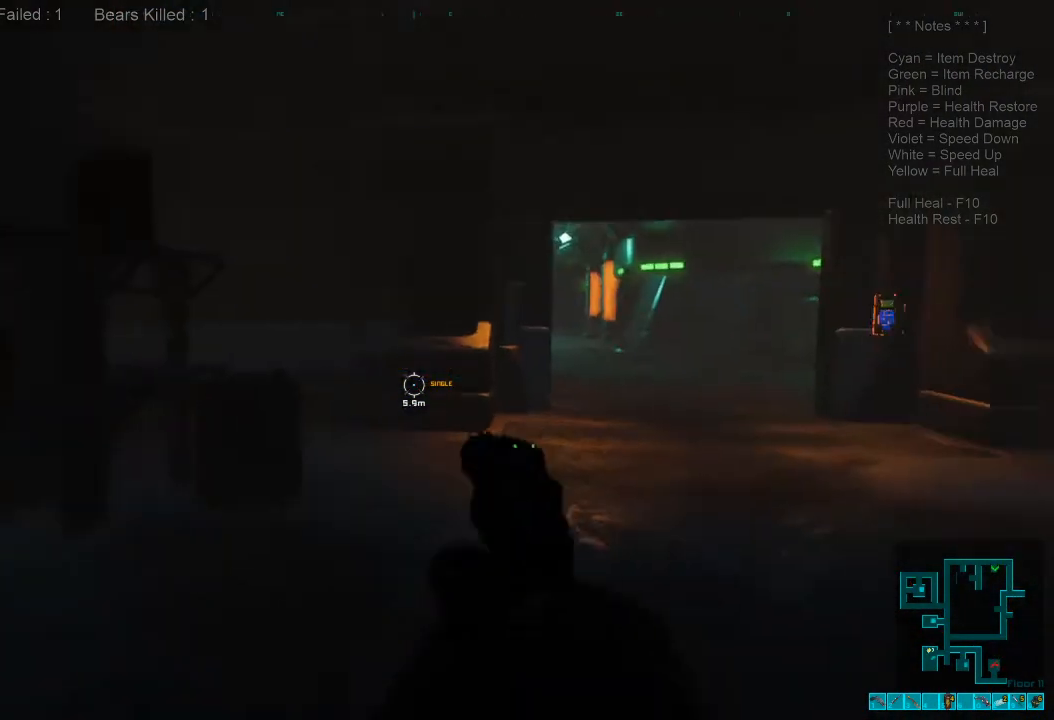
{"keys": ["w"], "mouse": [], "events": [[133, "r", "down"], [267, "r", "up"], [433, "shift", "up"]]}
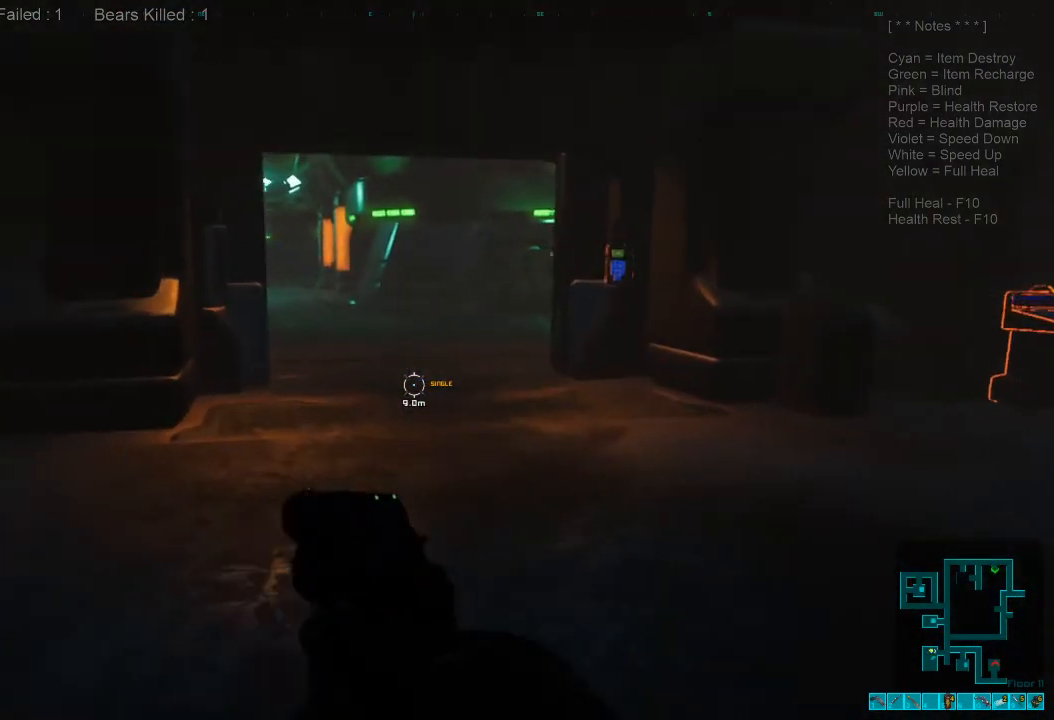
{"keys": ["shift", "w"], "mouse": [], "events": [[67, "caps_lock", "down"], [200, "caps_lock", "up"], [400, "shift", "down"]]}
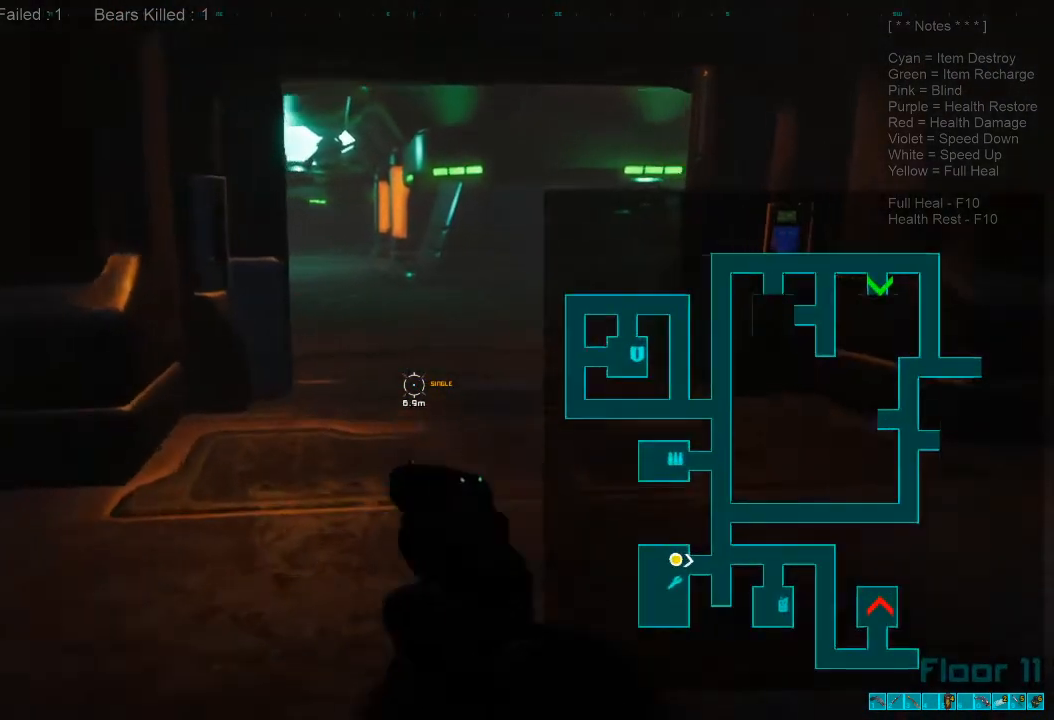
{"keys": ["shift", "w"], "mouse": [], "events": []}
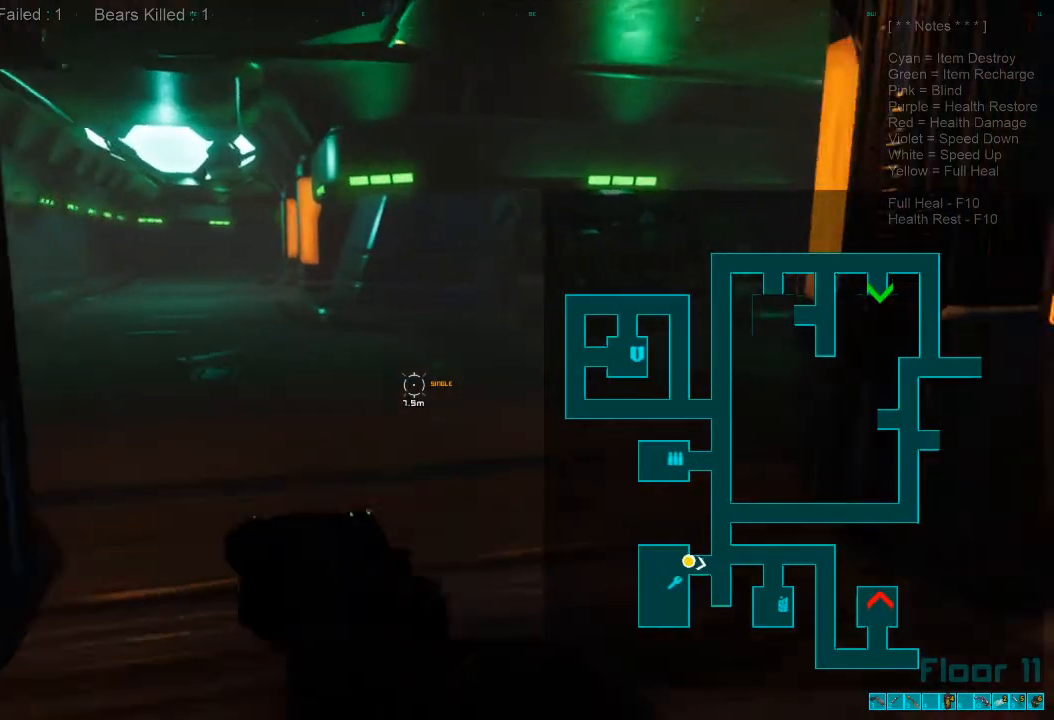
{"keys": ["shift", "w"], "mouse": [], "events": []}
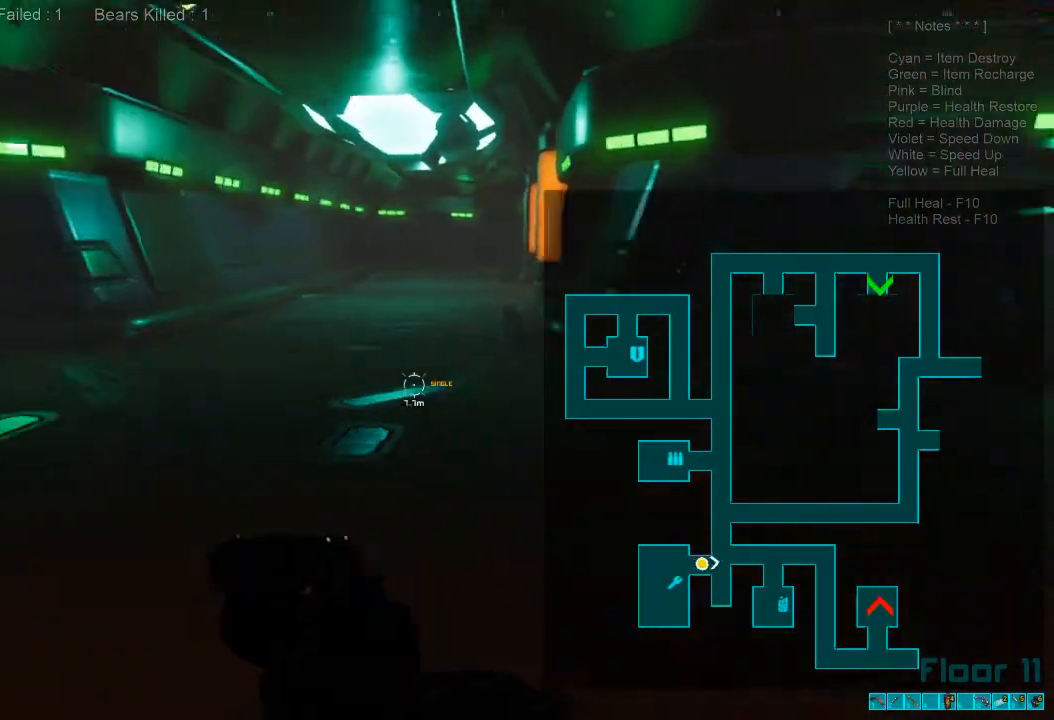
{"keys": ["shift", "w"], "mouse": [], "events": []}